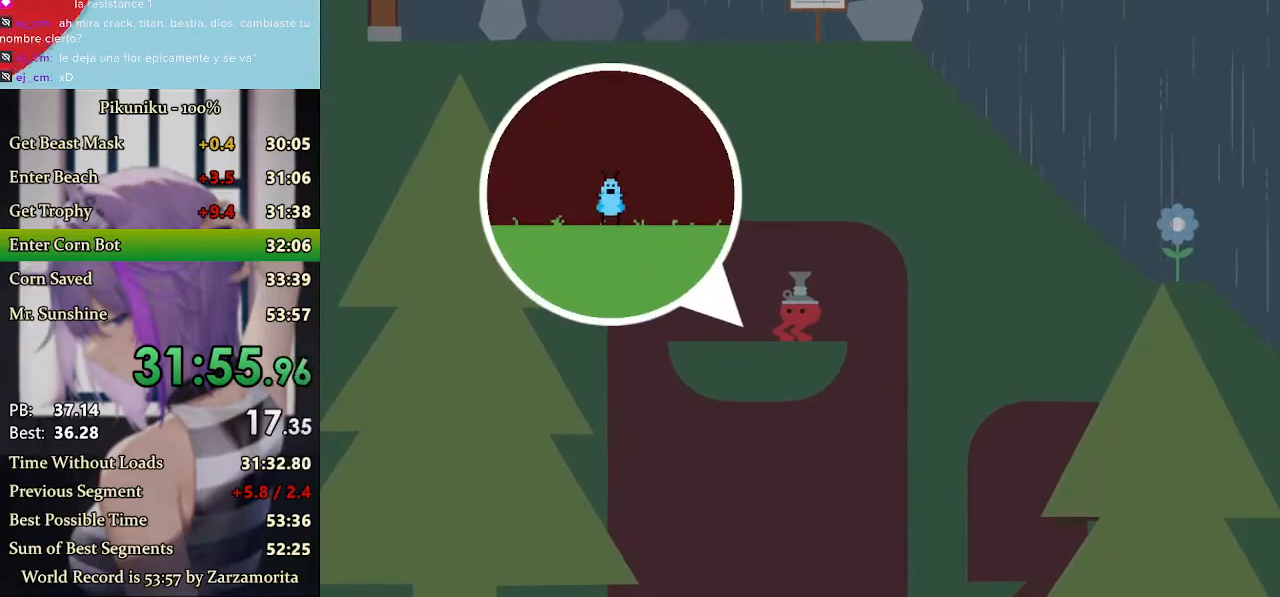
Gameplay with keyboard; each line is a JSON object with the keys held at the frame after it. "events" lists presses ("down") and releases ("up") of "down", "h", "i", "left", "return", "right", "up", "x" and "z" between this image and that frame as [ms after this image, input, new state], when the widget could be followed in between. No other keys are recorded. Mouse input is not recorded. Not read: c.
{"keys": [], "events": [[300, "return", "down"], [433, "return", "up"]]}
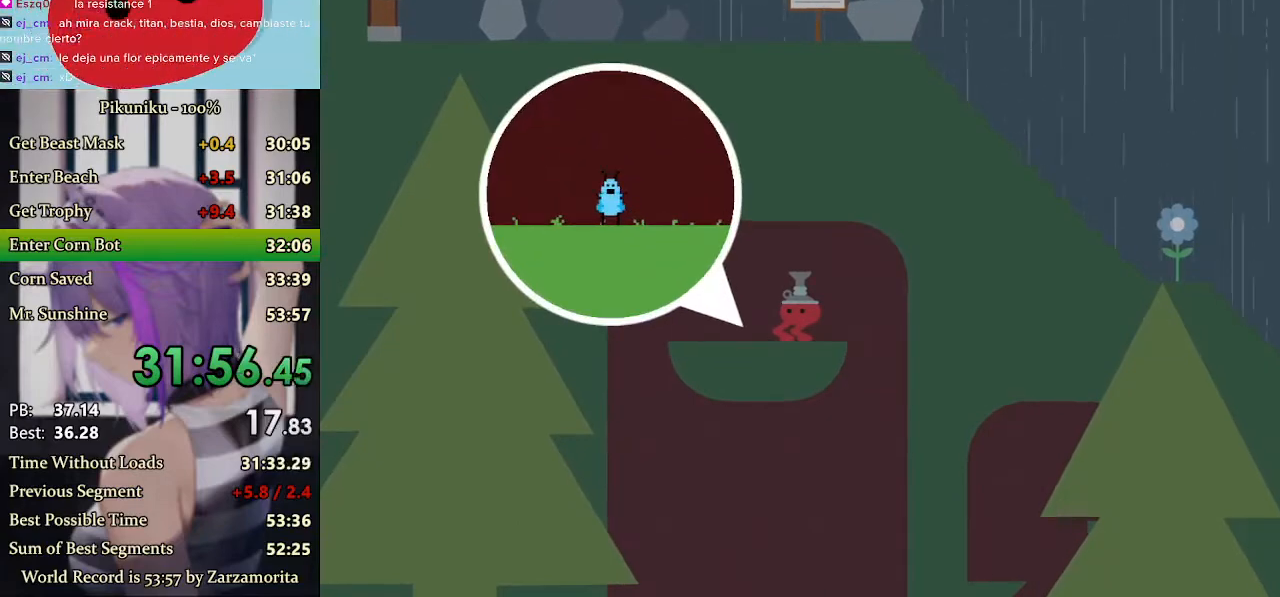
{"keys": [], "events": []}
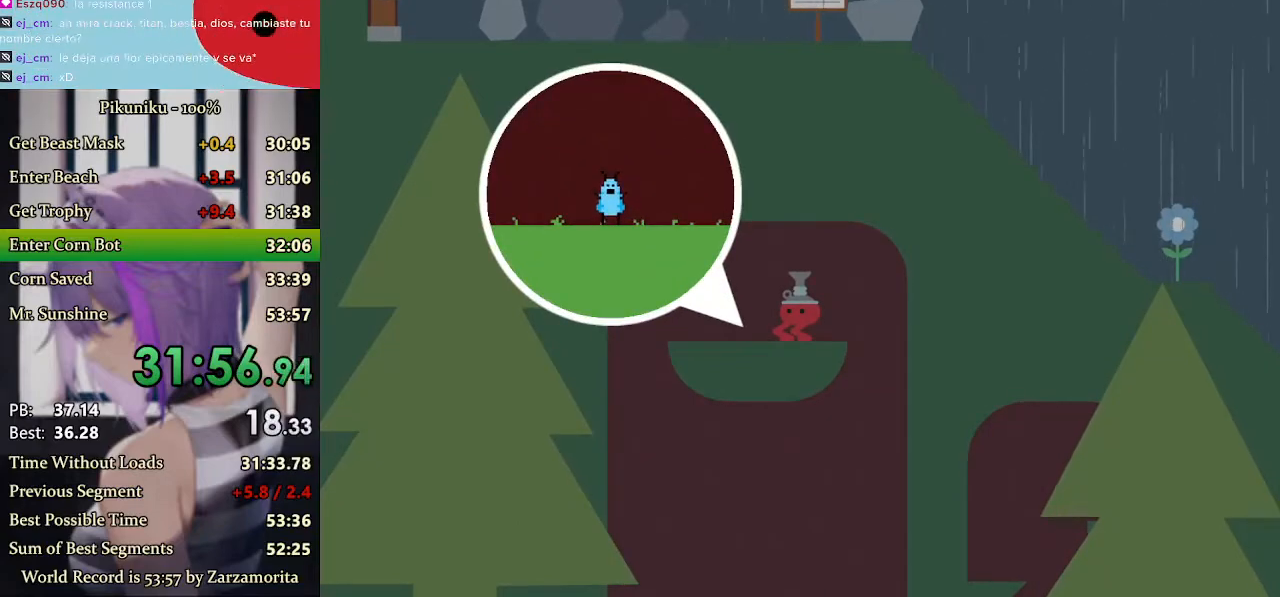
{"keys": [], "events": []}
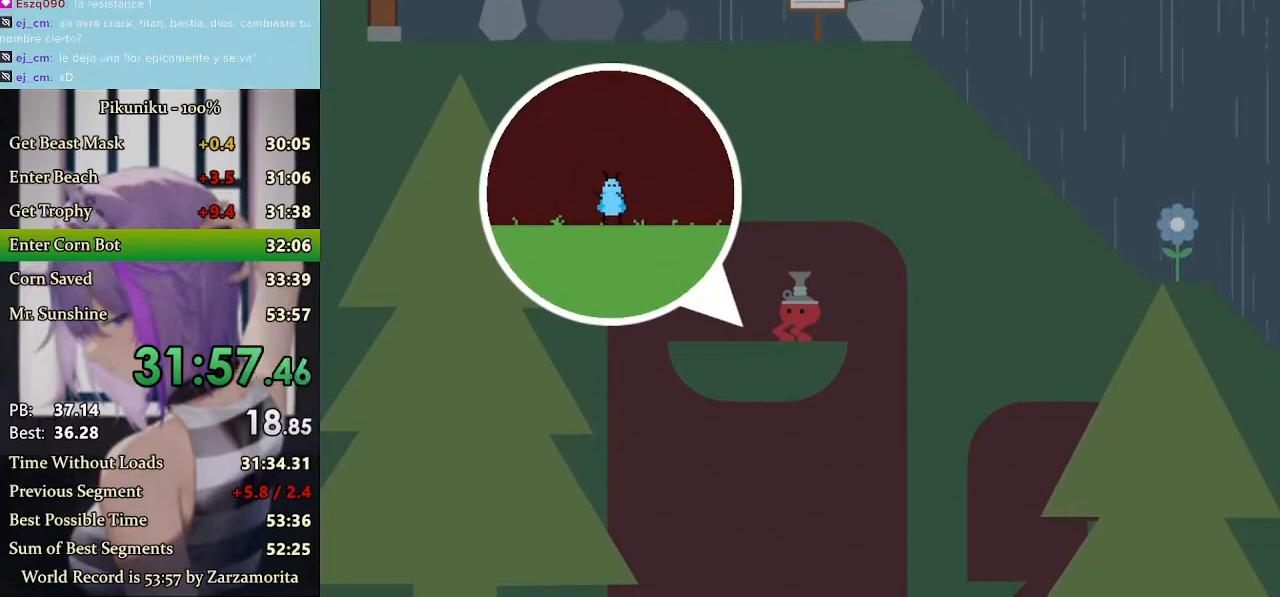
{"keys": [], "events": []}
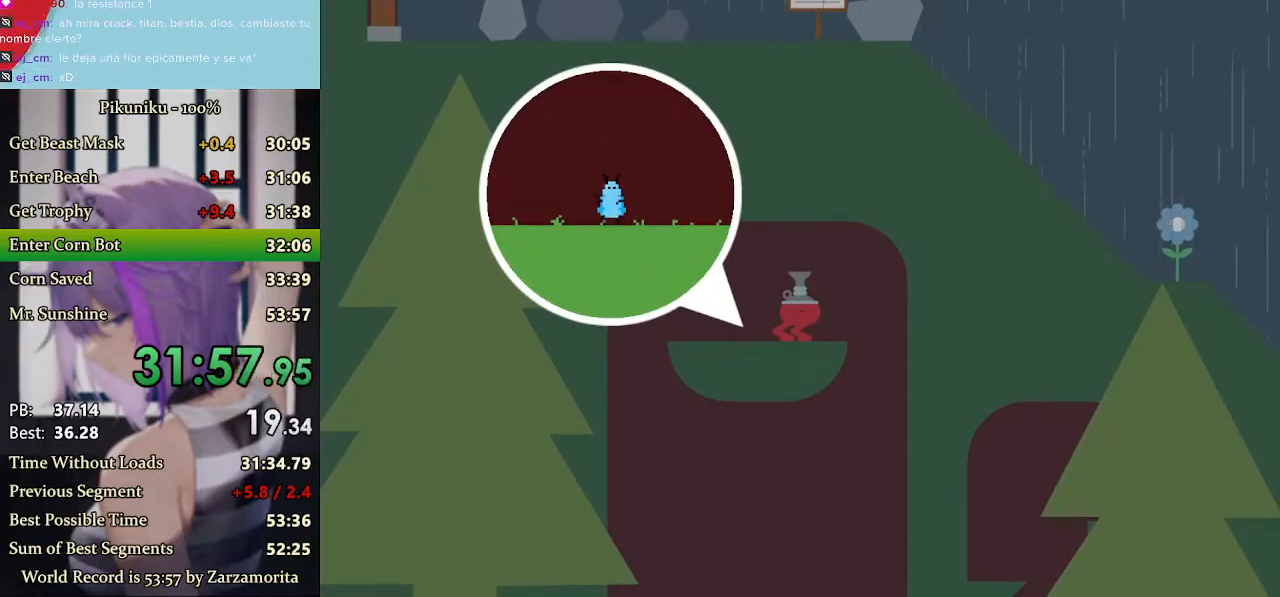
{"keys": ["right"], "events": [[300, "right", "down"], [367, "return", "down"], [467, "return", "up"]]}
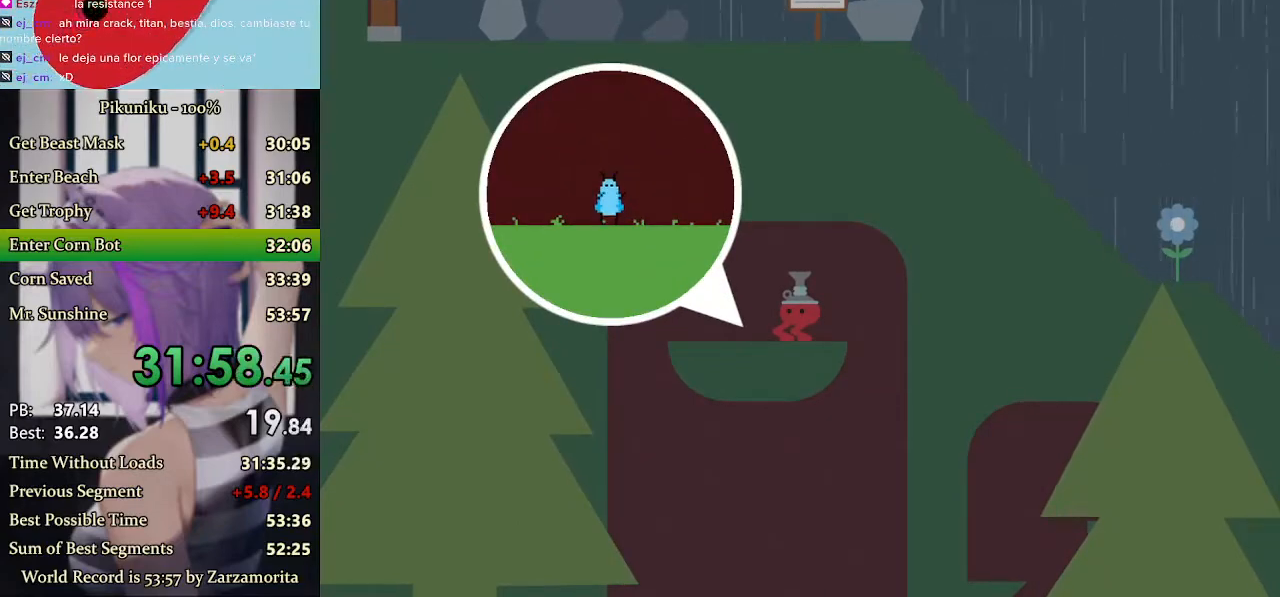
{"keys": [], "events": [[500, "right", "up"]]}
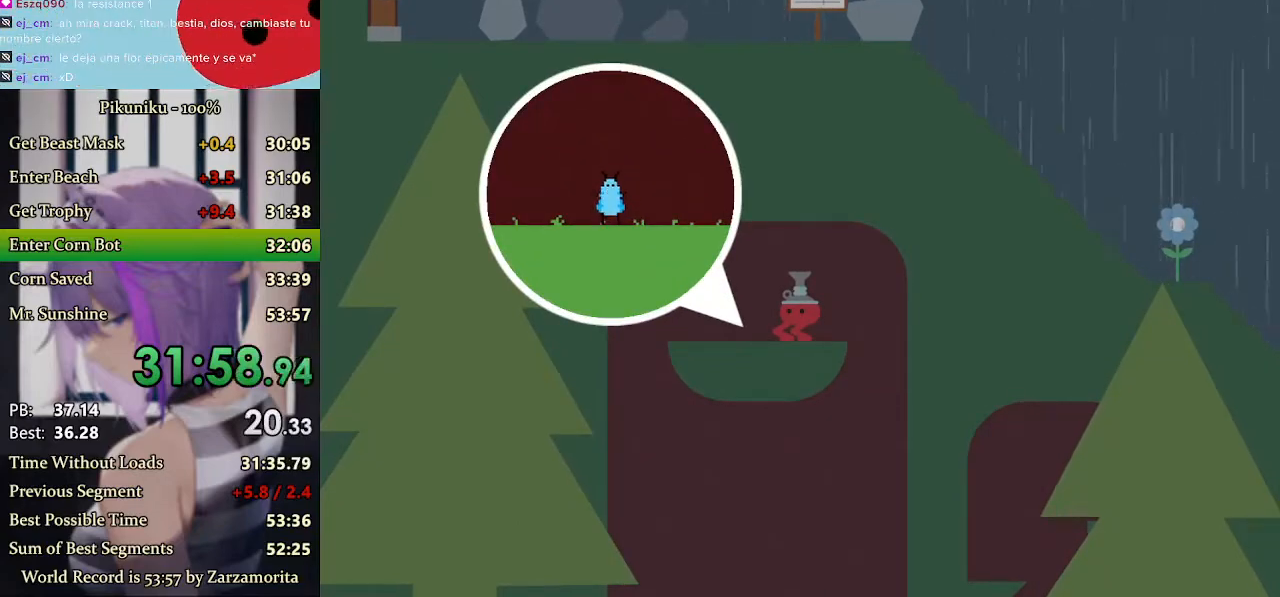
{"keys": ["x"], "events": [[67, "x", "down"], [367, "x", "up"], [433, "x", "down"]]}
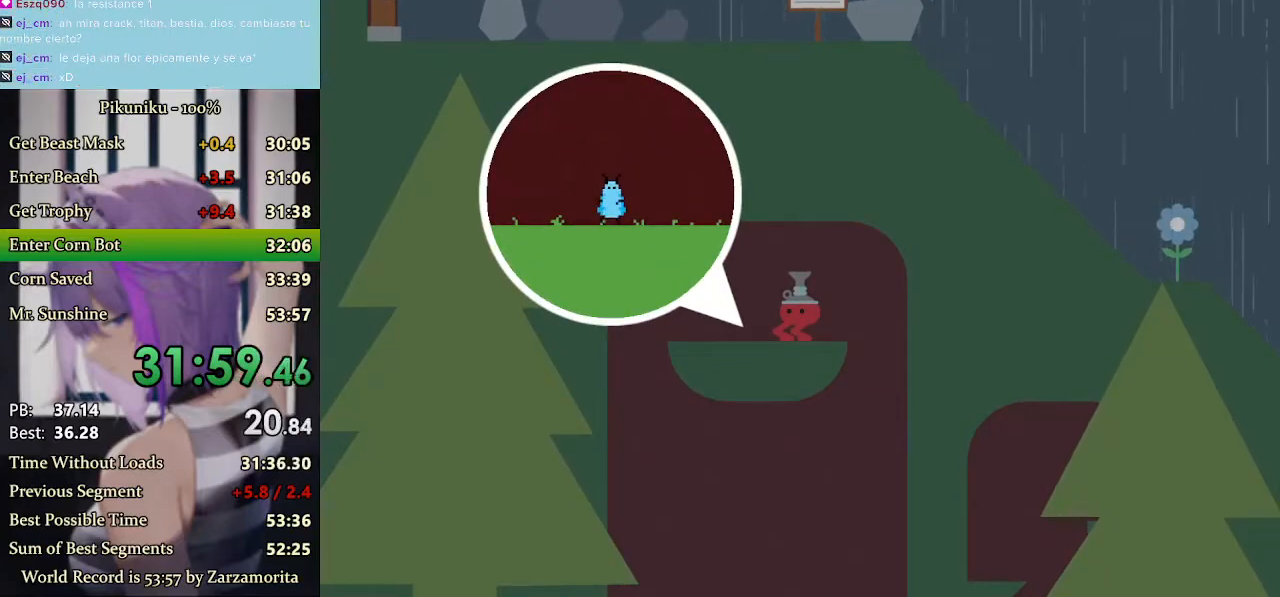
{"keys": ["right", "x"], "events": [[33, "x", "up"], [100, "x", "down"], [200, "x", "up"], [233, "x", "down"], [367, "right", "down"], [467, "x", "up"], [500, "x", "down"]]}
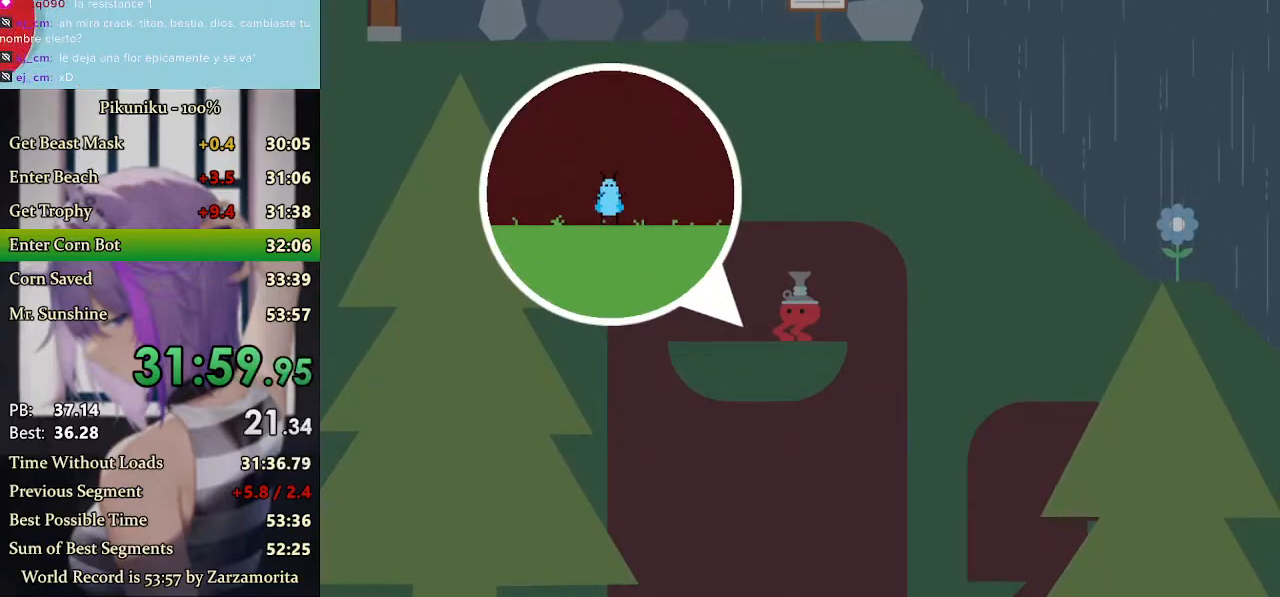
{"keys": ["return", "right"], "events": [[67, "x", "up"], [100, "x", "down"], [200, "x", "up"], [267, "x", "down"], [333, "x", "up"], [400, "x", "down"], [433, "return", "down"], [467, "x", "up"]]}
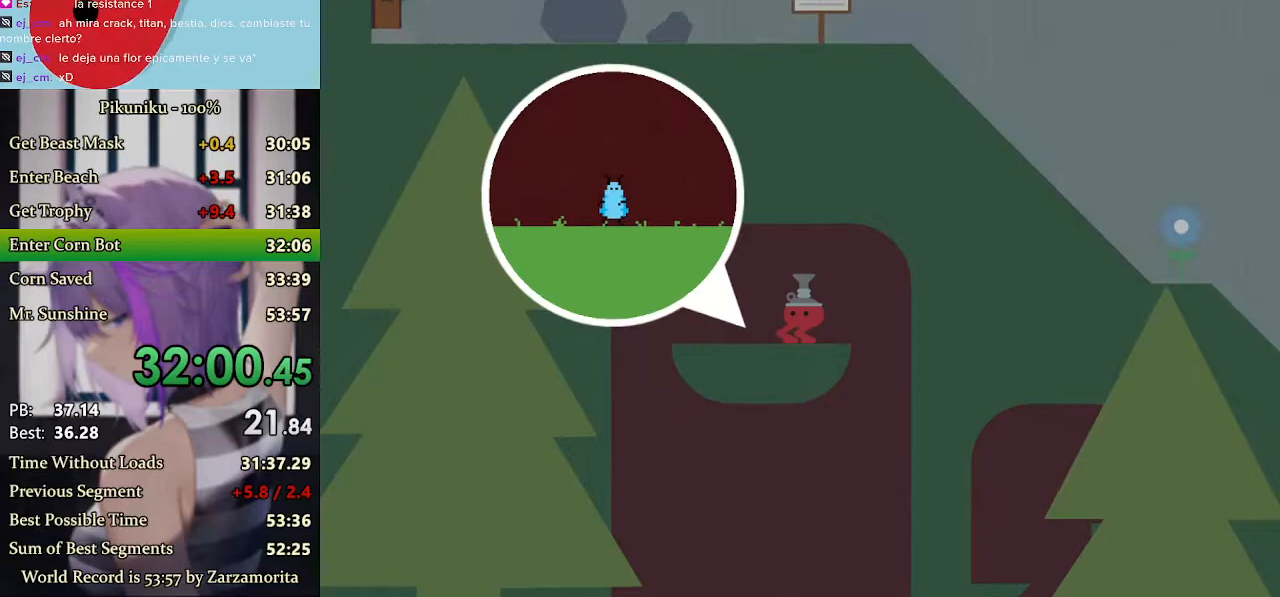
{"keys": ["right"], "events": [[33, "x", "down"], [67, "return", "up"], [100, "x", "up"], [167, "x", "down"], [233, "x", "up"], [300, "x", "down"], [367, "x", "up"], [433, "x", "down"], [500, "x", "up"]]}
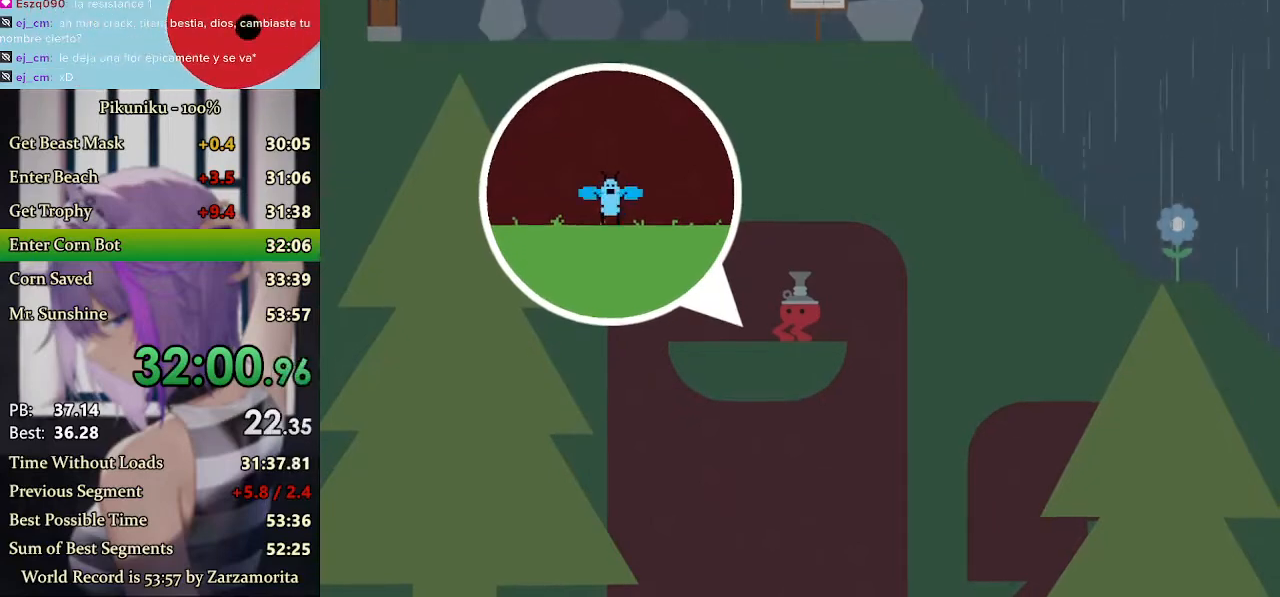
{"keys": ["right", "x"], "events": [[67, "x", "down"], [133, "x", "up"], [200, "x", "down"], [300, "x", "up"], [367, "x", "down"], [433, "x", "up"], [500, "x", "down"]]}
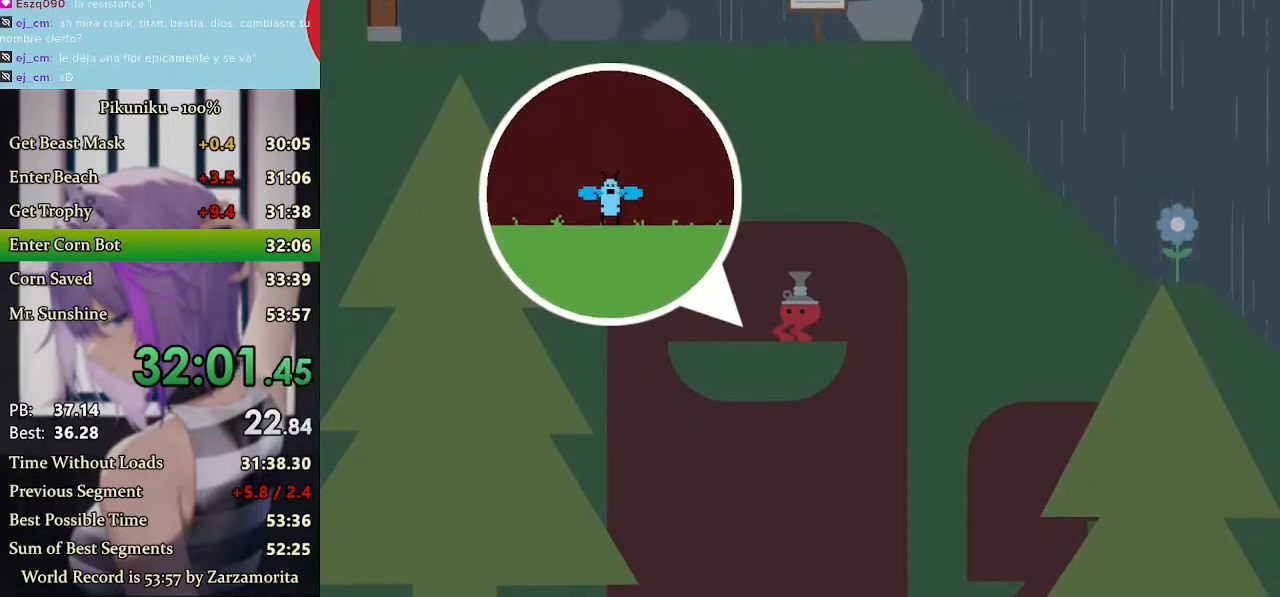
{"keys": ["right"], "events": [[67, "x", "up"], [133, "x", "down"], [233, "x", "up"], [267, "x", "down"], [367, "x", "up"], [400, "x", "down"], [500, "x", "up"]]}
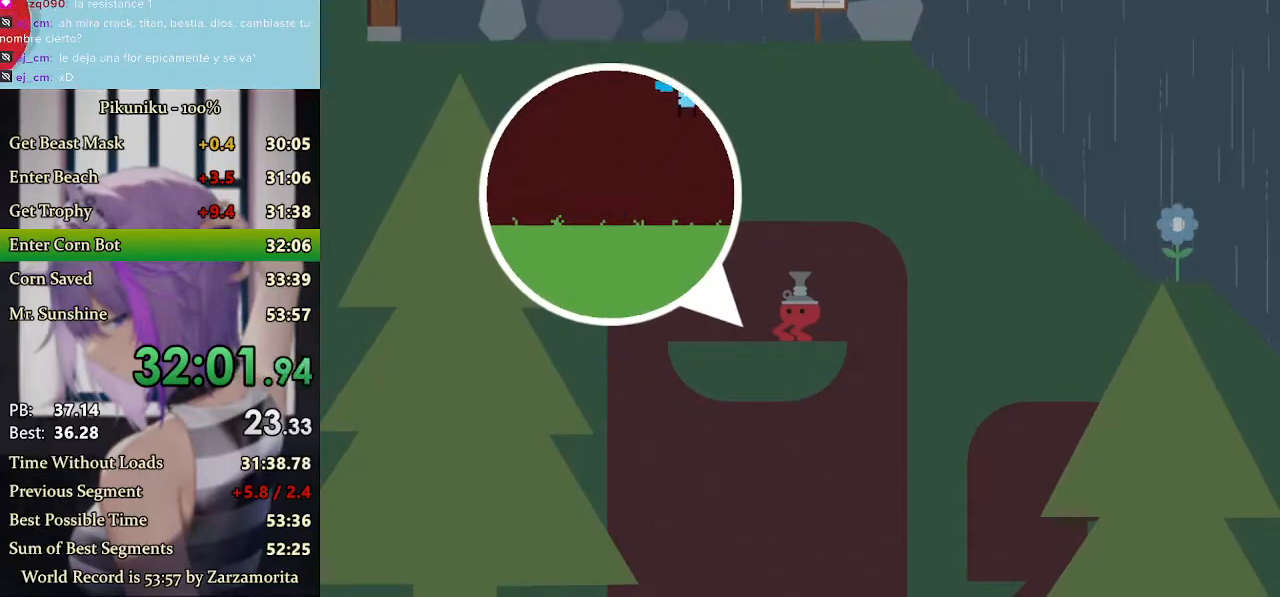
{"keys": ["return", "right"], "events": [[33, "x", "down"], [133, "x", "up"], [167, "x", "down"], [267, "x", "up"], [333, "x", "down"], [400, "x", "up"], [500, "return", "down"]]}
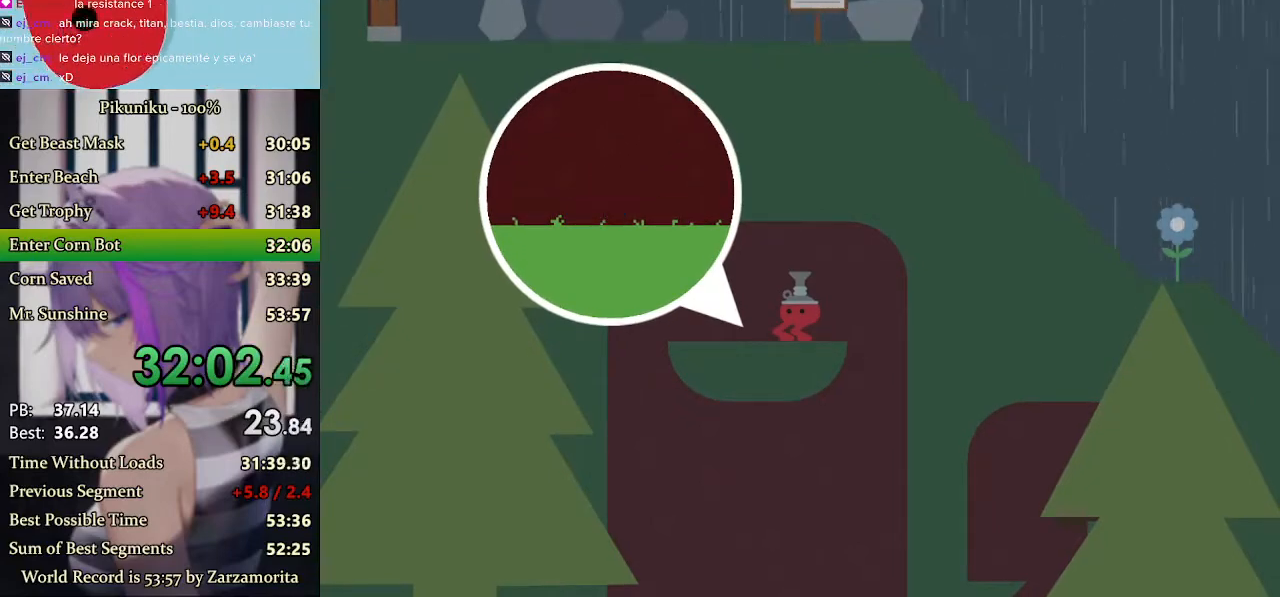
{"keys": ["right"], "events": [[100, "return", "up"], [100, "x", "down"], [167, "x", "up"], [233, "x", "down"], [333, "x", "up"], [400, "x", "down"], [467, "x", "up"]]}
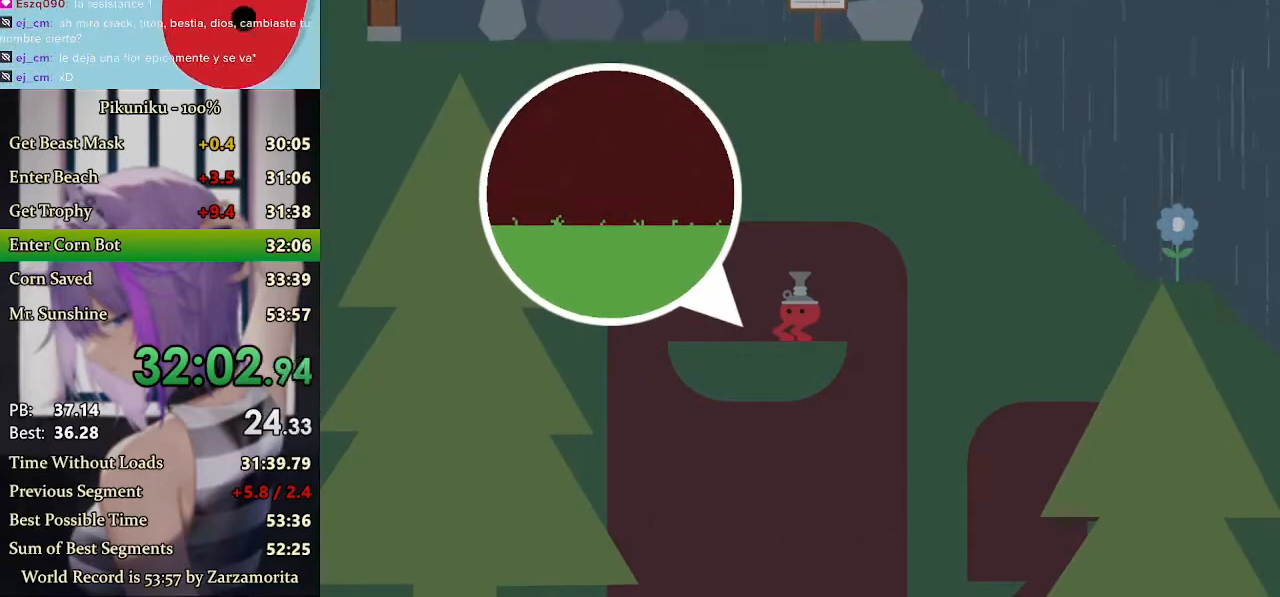
{"keys": ["right", "x"], "events": [[33, "x", "down"], [100, "x", "up"], [133, "x", "down"], [467, "x", "up"], [500, "x", "down"]]}
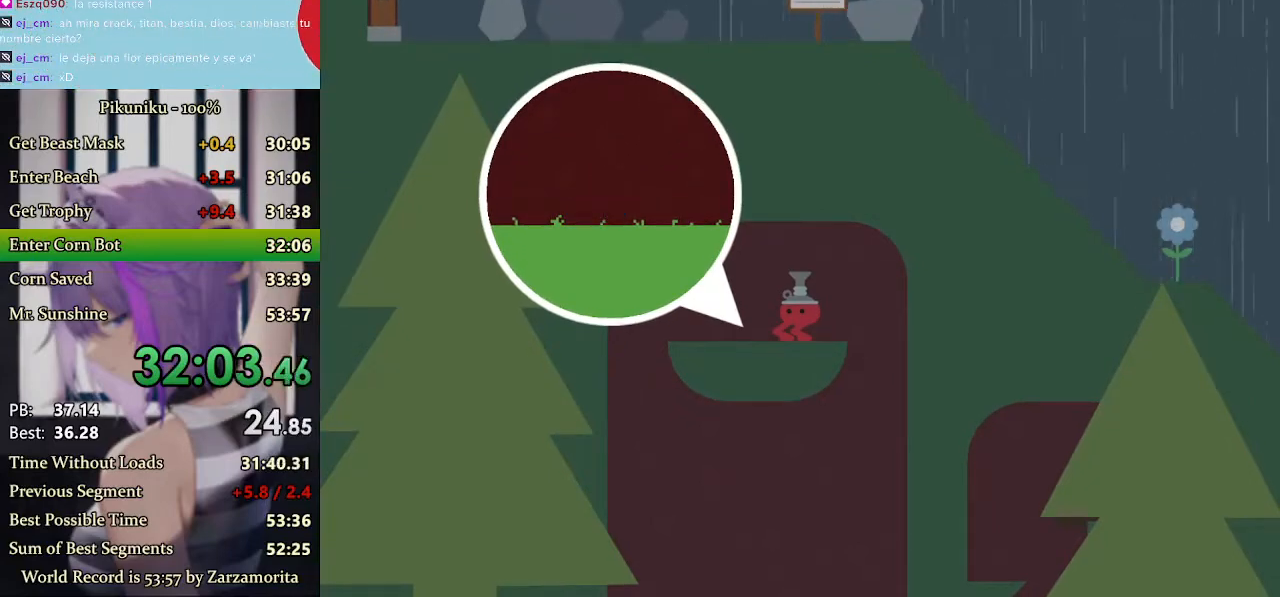
{"keys": ["right", "x"], "events": [[233, "x", "up"], [267, "x", "down"]]}
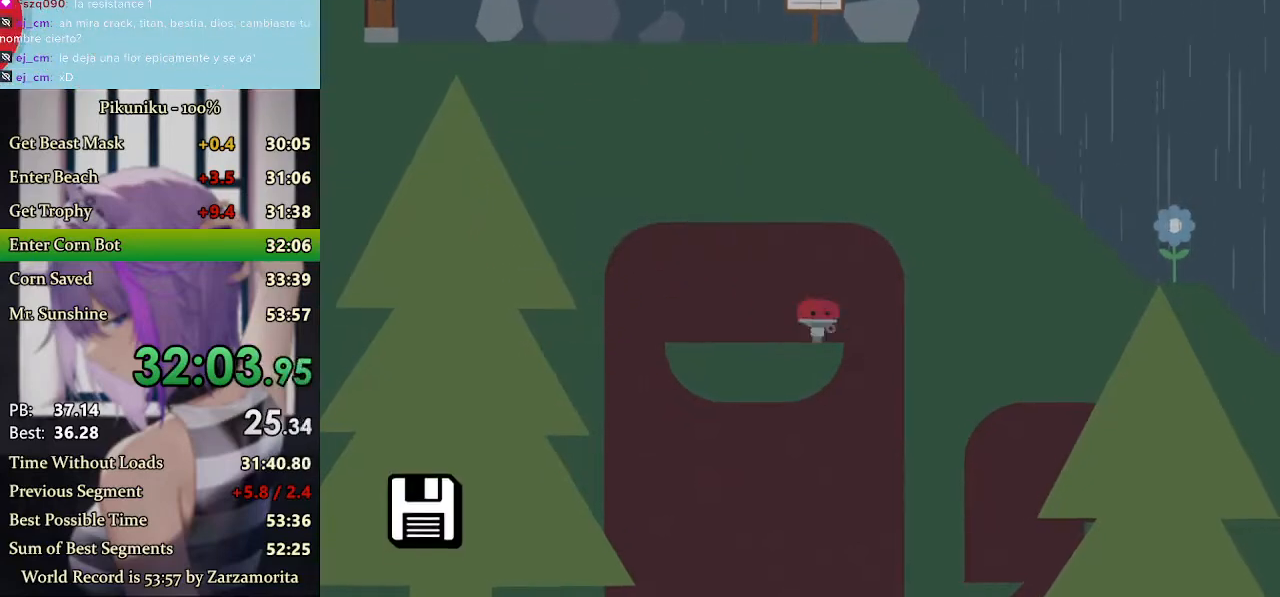
{"keys": ["right", "x"], "events": []}
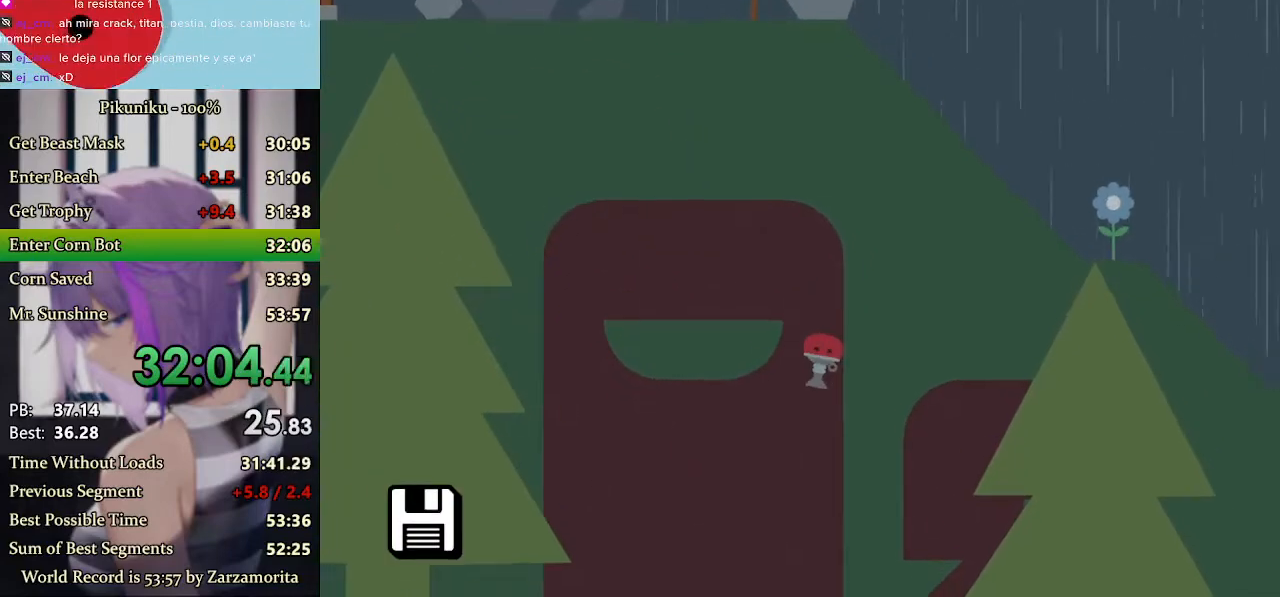
{"keys": ["right", "x"], "events": [[67, "return", "down"], [200, "return", "up"]]}
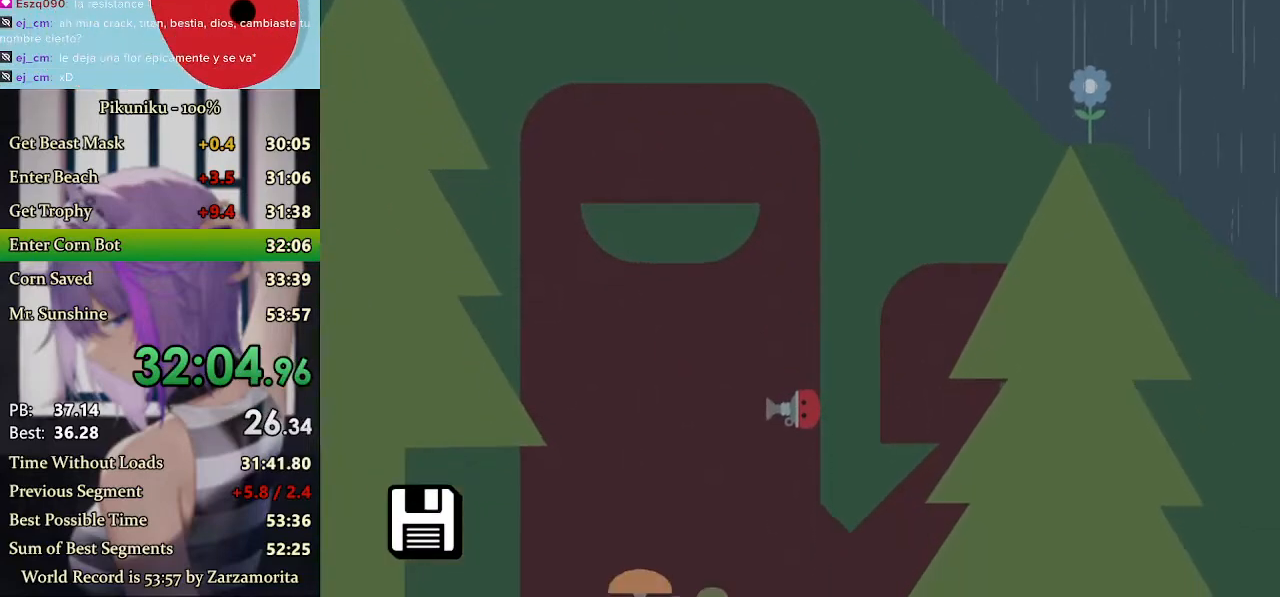
{"keys": ["right"], "events": [[300, "x", "up"]]}
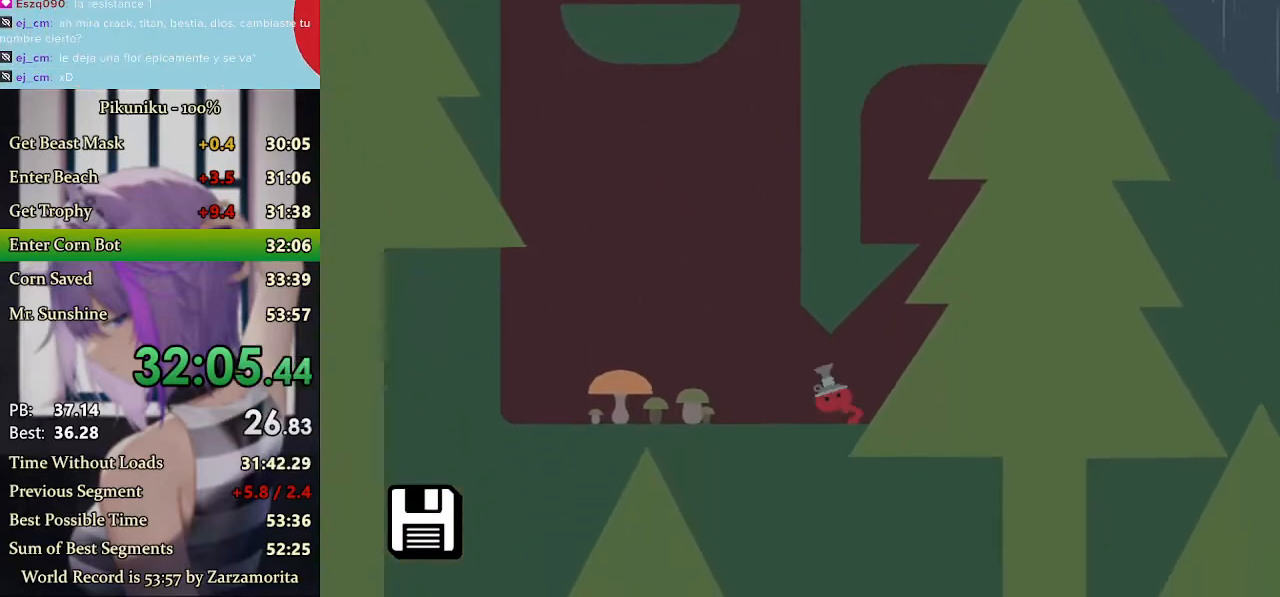
{"keys": ["right", "up", "x"], "events": [[400, "x", "down"], [433, "up", "down"]]}
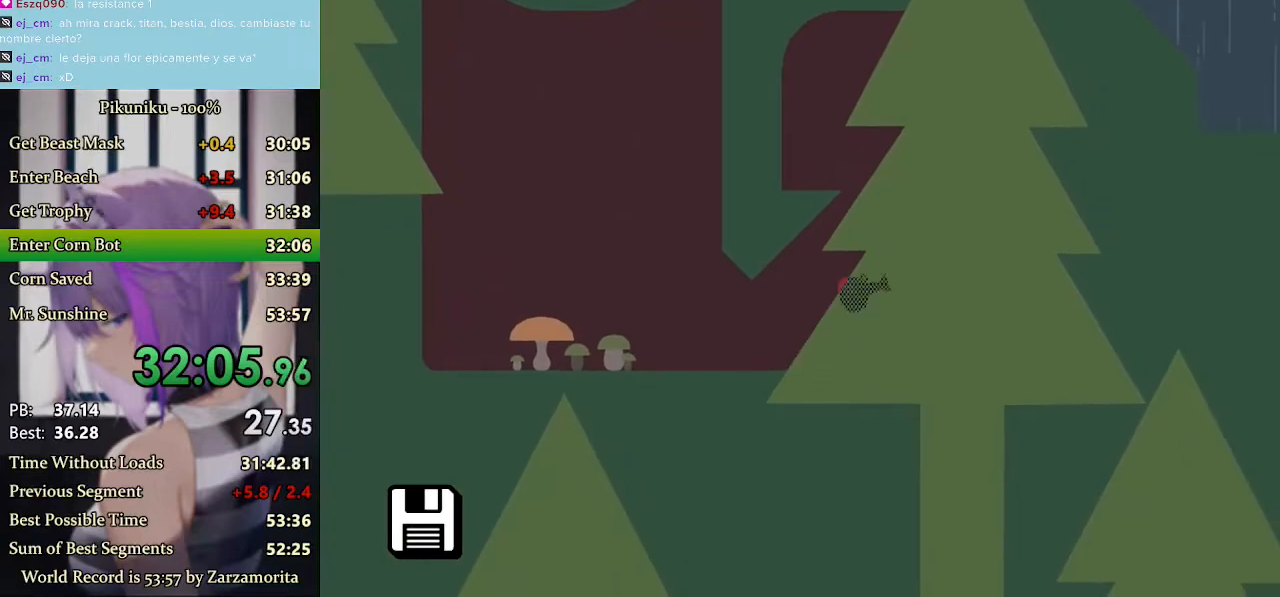
{"keys": ["right", "up"], "events": [[33, "left", "down"], [33, "x", "up"], [67, "right", "up"], [100, "up", "up"], [400, "right", "down"], [433, "left", "up"], [467, "up", "down"]]}
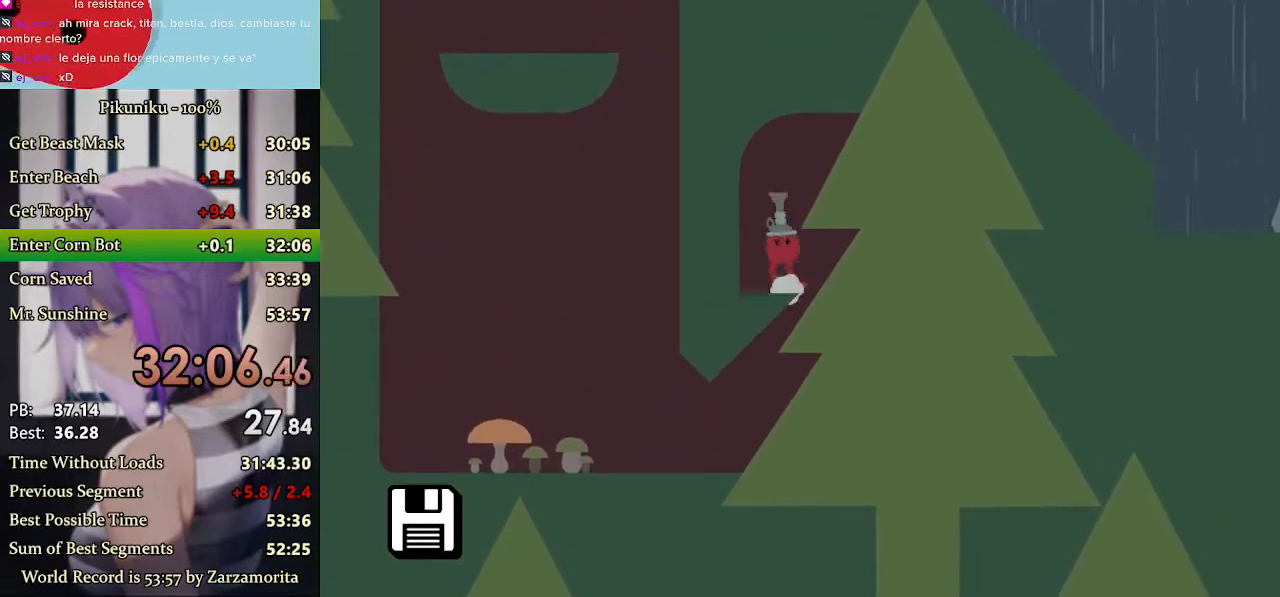
{"keys": ["right", "x"], "events": [[33, "up", "up"], [100, "up", "down"], [167, "return", "down"], [167, "up", "up"], [233, "return", "up"], [367, "x", "down"]]}
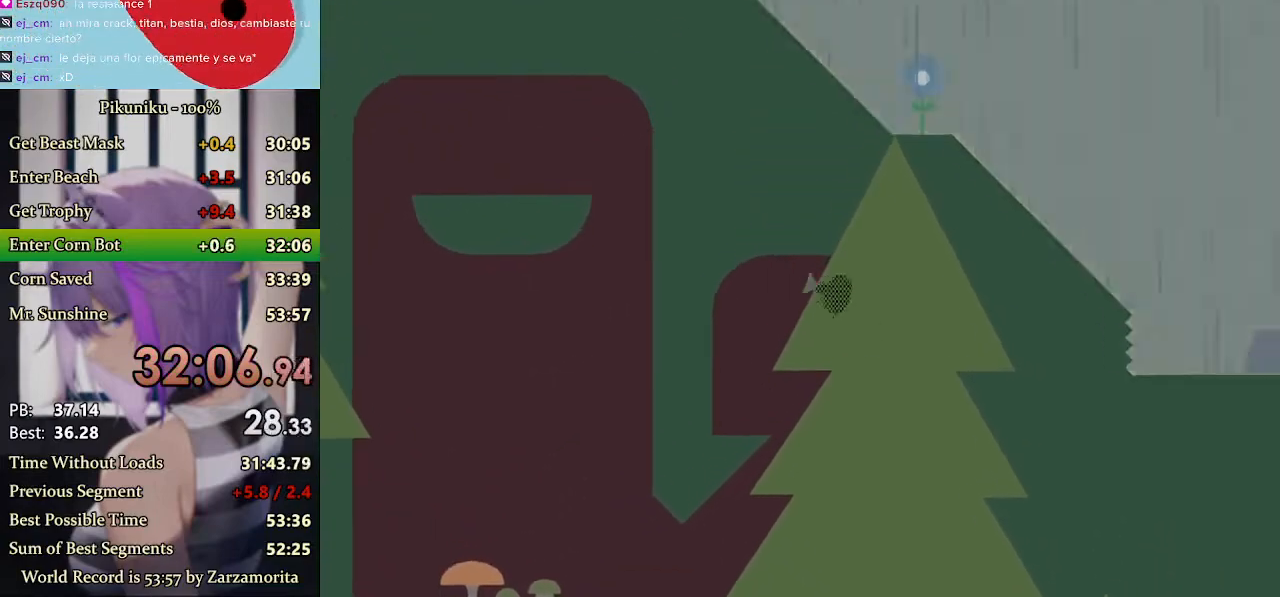
{"keys": ["right", "x"], "events": []}
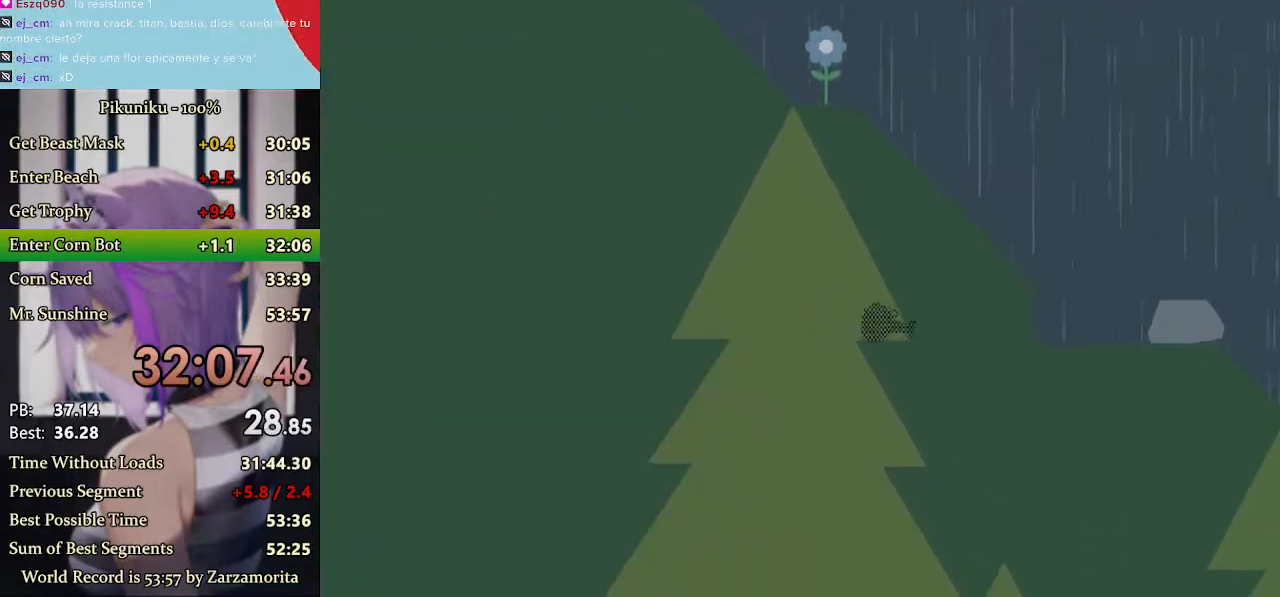
{"keys": ["right"], "events": [[467, "x", "up"]]}
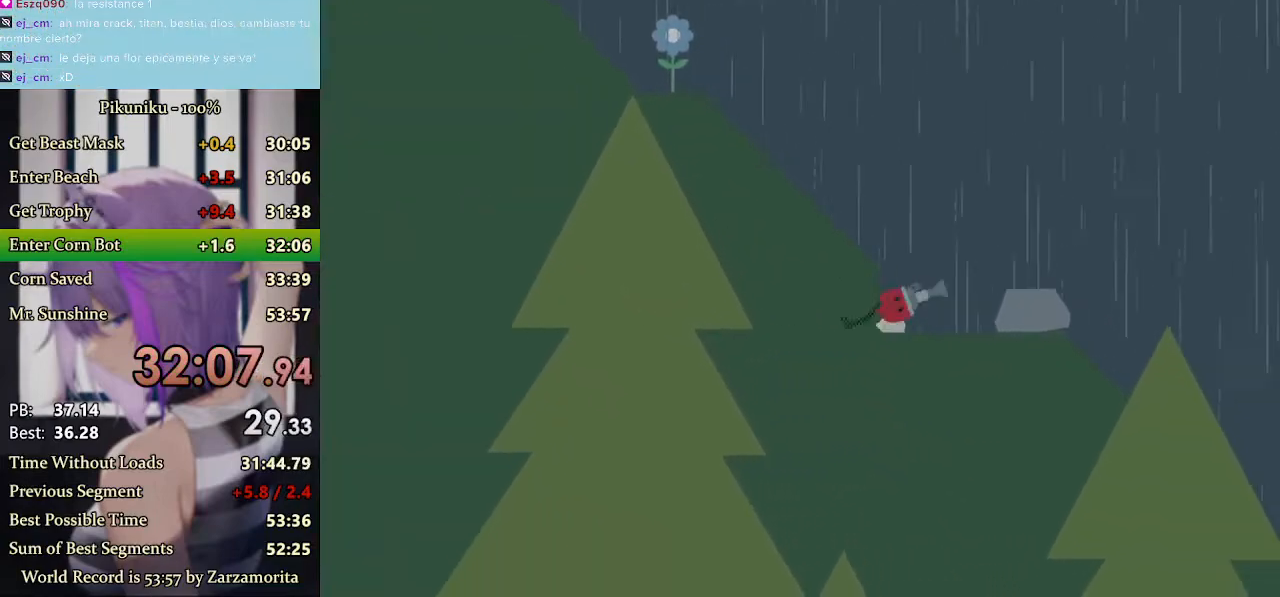
{"keys": ["right", "x"], "events": [[67, "x", "down"]]}
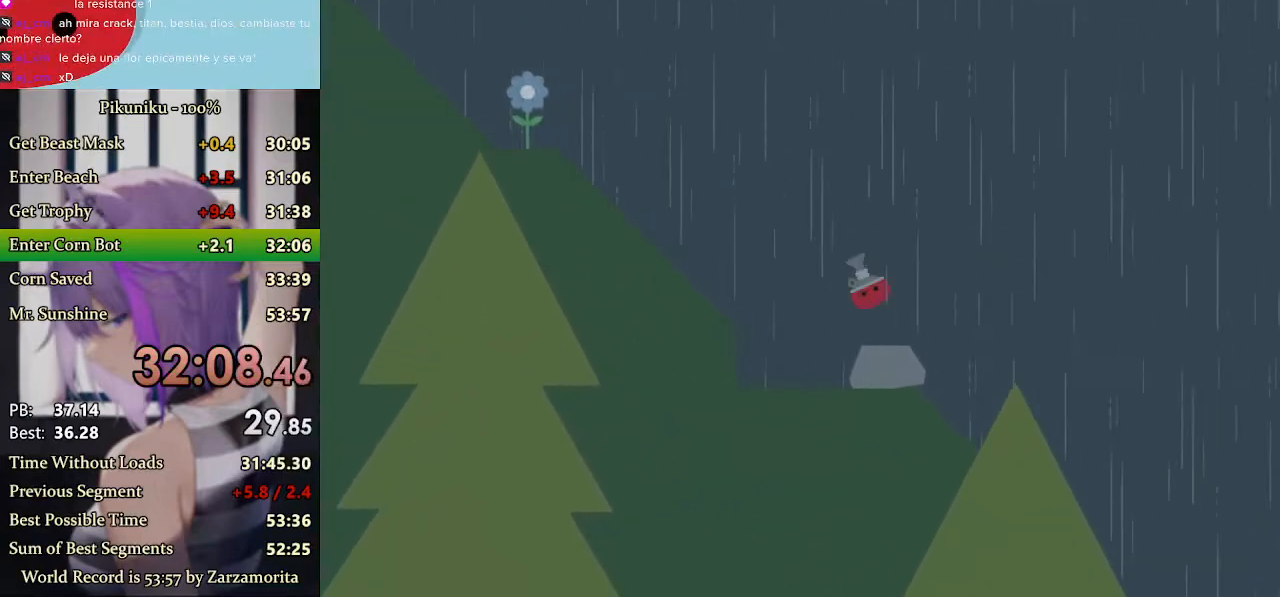
{"keys": ["right", "x"], "events": [[233, "return", "down"], [333, "return", "up"]]}
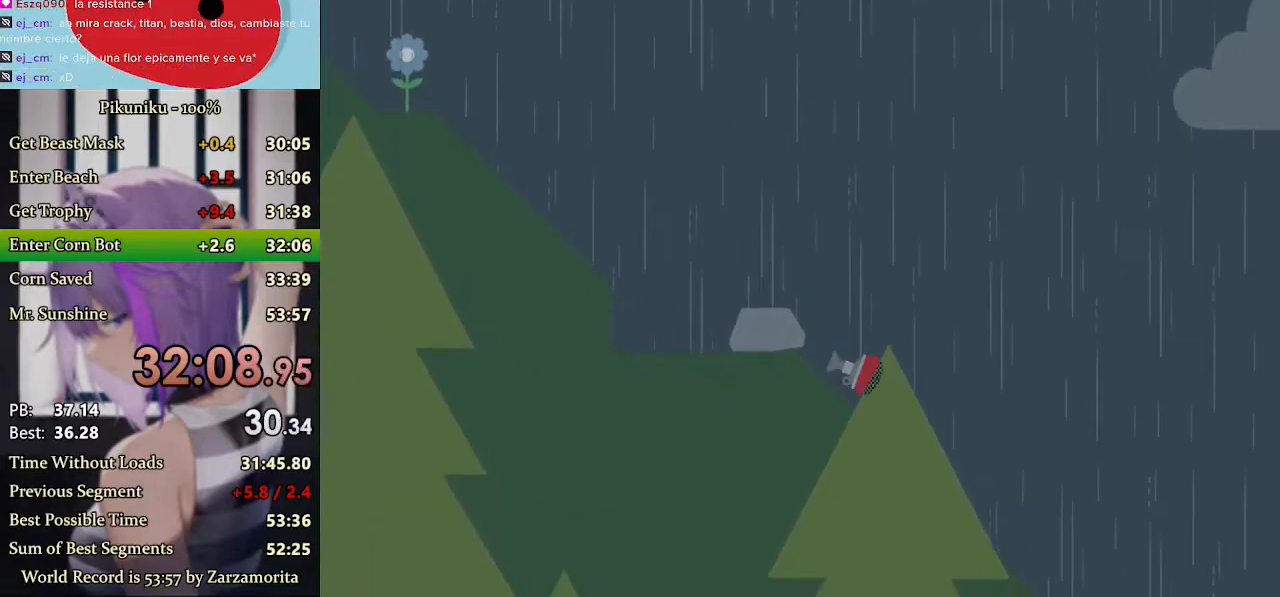
{"keys": ["right", "x"], "events": []}
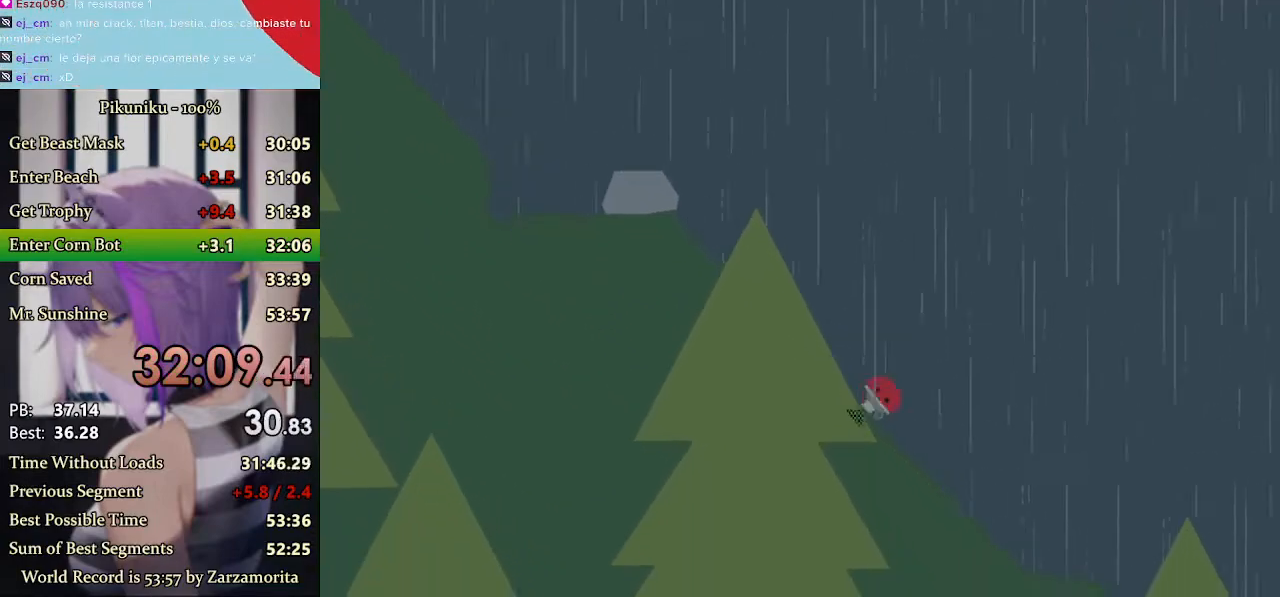
{"keys": ["right", "x"], "events": []}
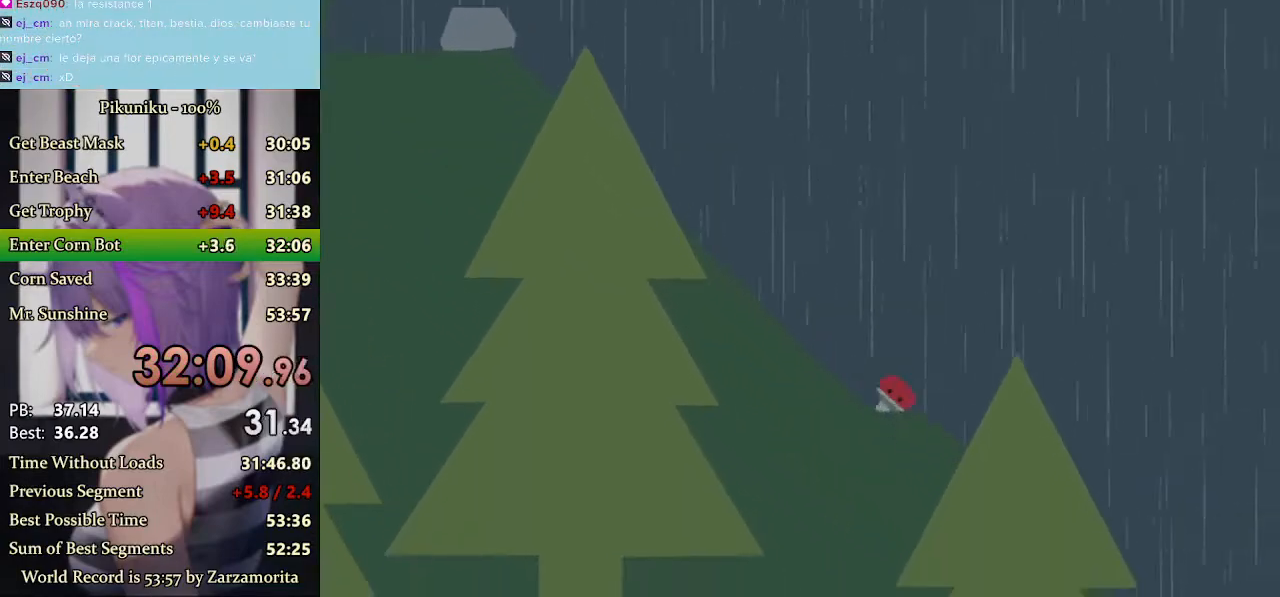
{"keys": ["right", "x"], "events": []}
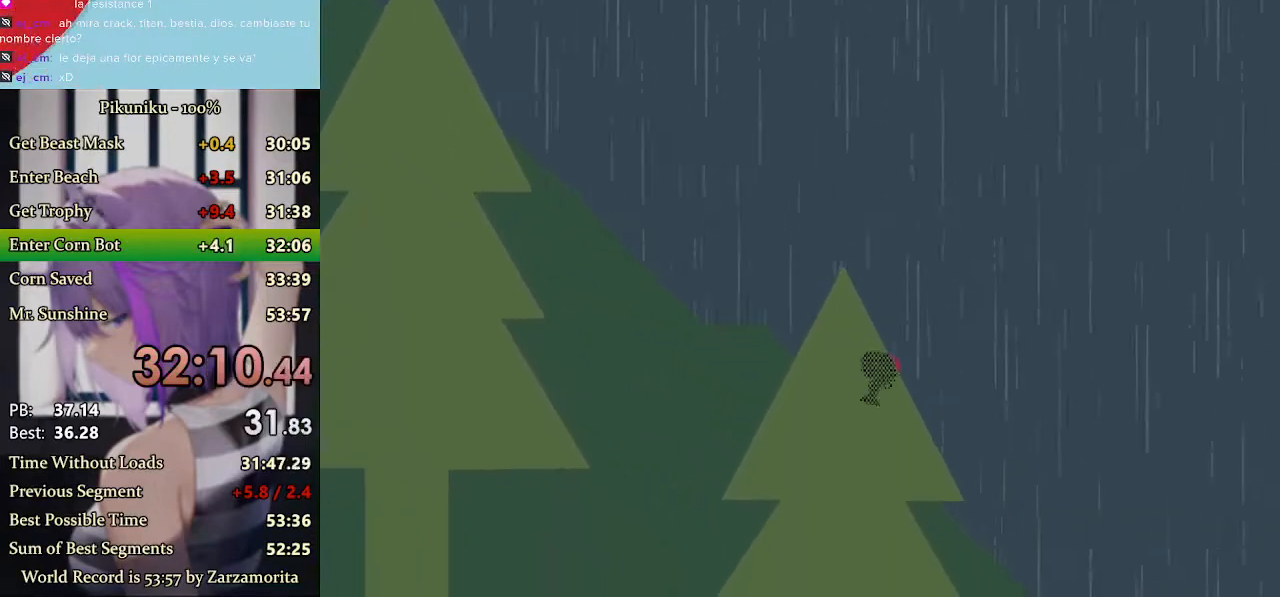
{"keys": ["right", "x"], "events": [[300, "return", "down"], [400, "return", "up"]]}